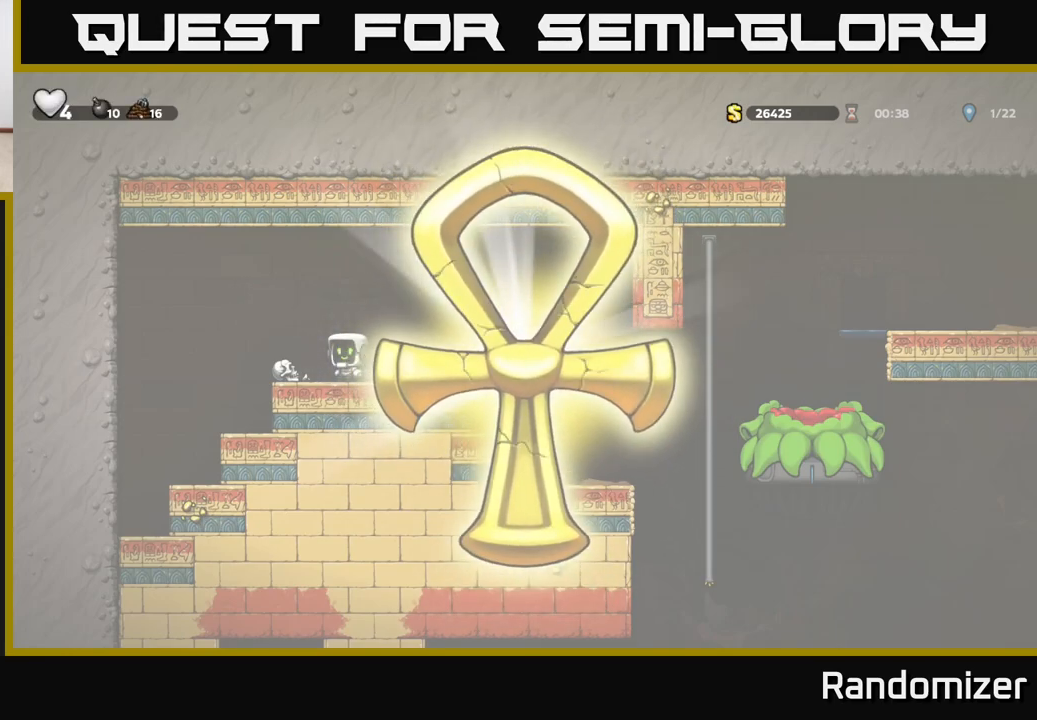
Gameplay with a controller (Xbox layout); each line is a JSON object with the inputs held at the frame after it. "events" lists button and stick changes between this image and that frame as [ms after this image, input, new state], when the widget could be followed in between.
{"buttons": [], "left_stick": "center", "right_stick": "center", "events": [[117, "left_stick", "right"], [483, "left_stick", "center"]]}
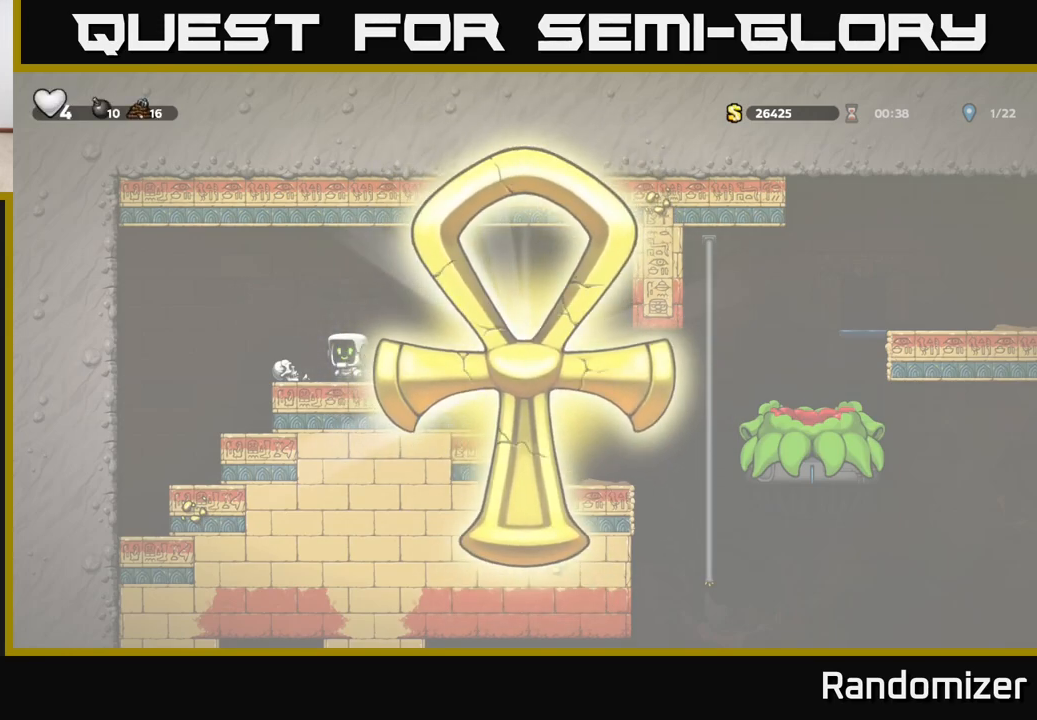
{"buttons": [], "left_stick": "right", "right_stick": "center", "events": [[317, "left_stick", "right"]]}
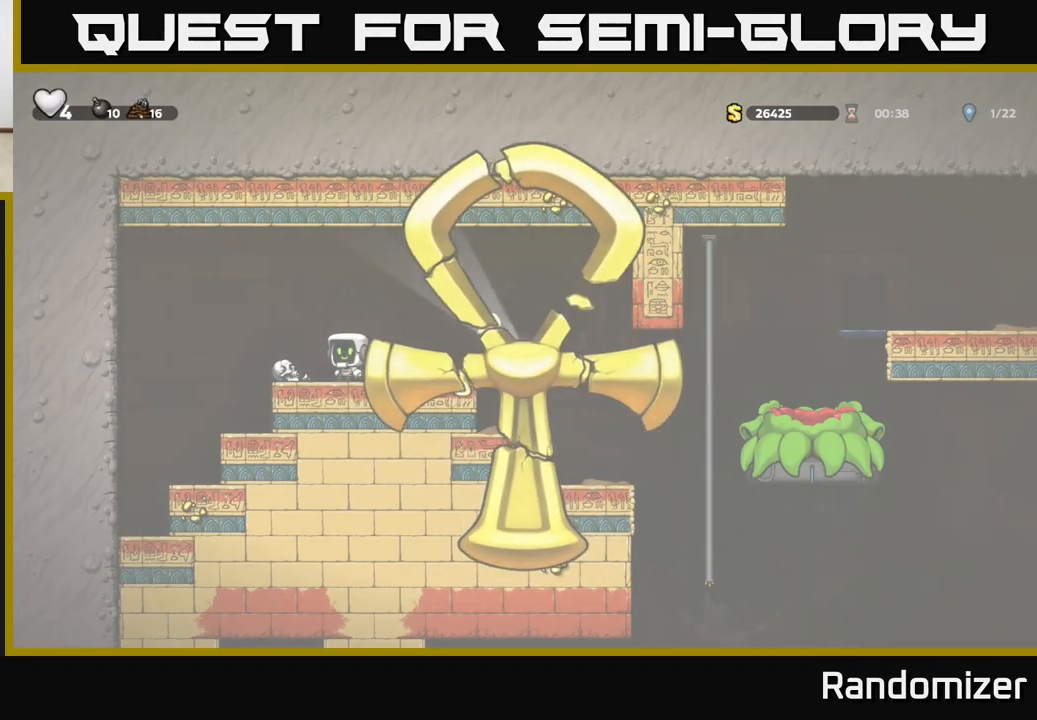
{"buttons": [], "left_stick": "right", "right_stick": "center", "events": []}
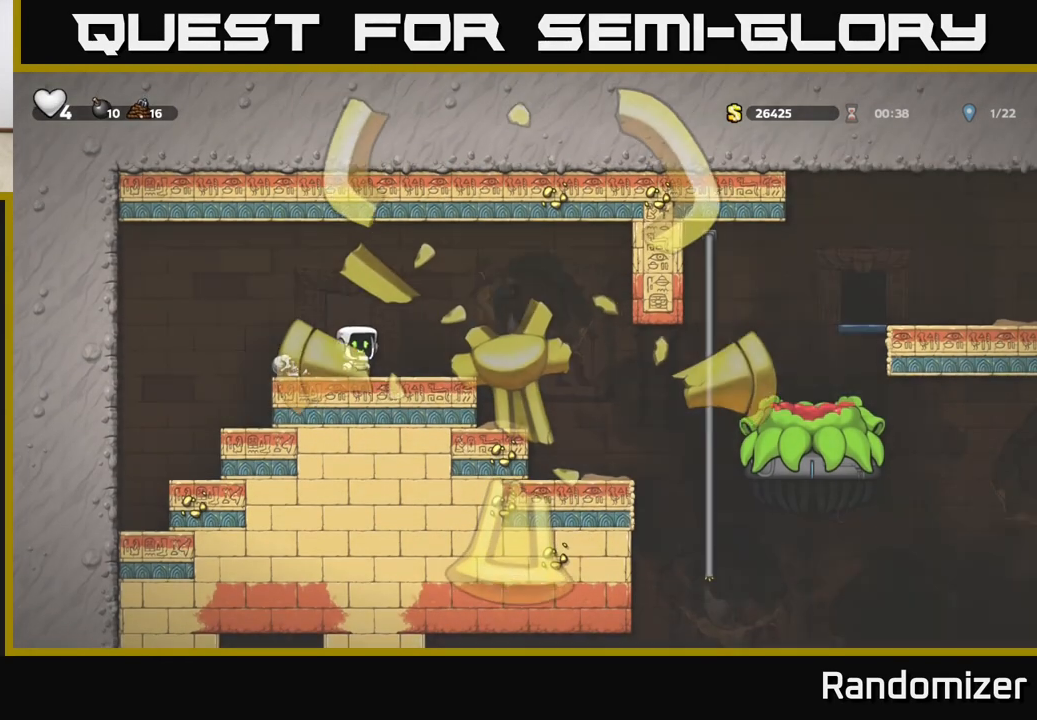
{"buttons": [], "left_stick": "center", "right_stick": "center", "events": [[417, "left_stick", "center"]]}
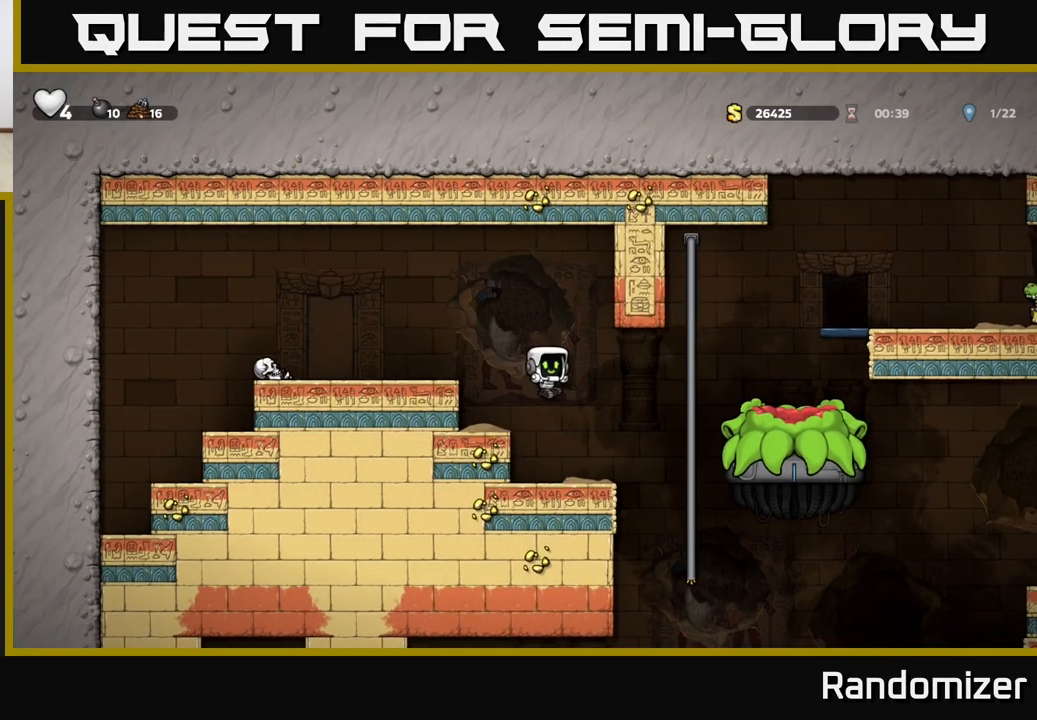
{"buttons": [], "left_stick": "up-right", "right_stick": "center", "events": [[167, "left_stick", "right"], [400, "left_stick", "up-right"]]}
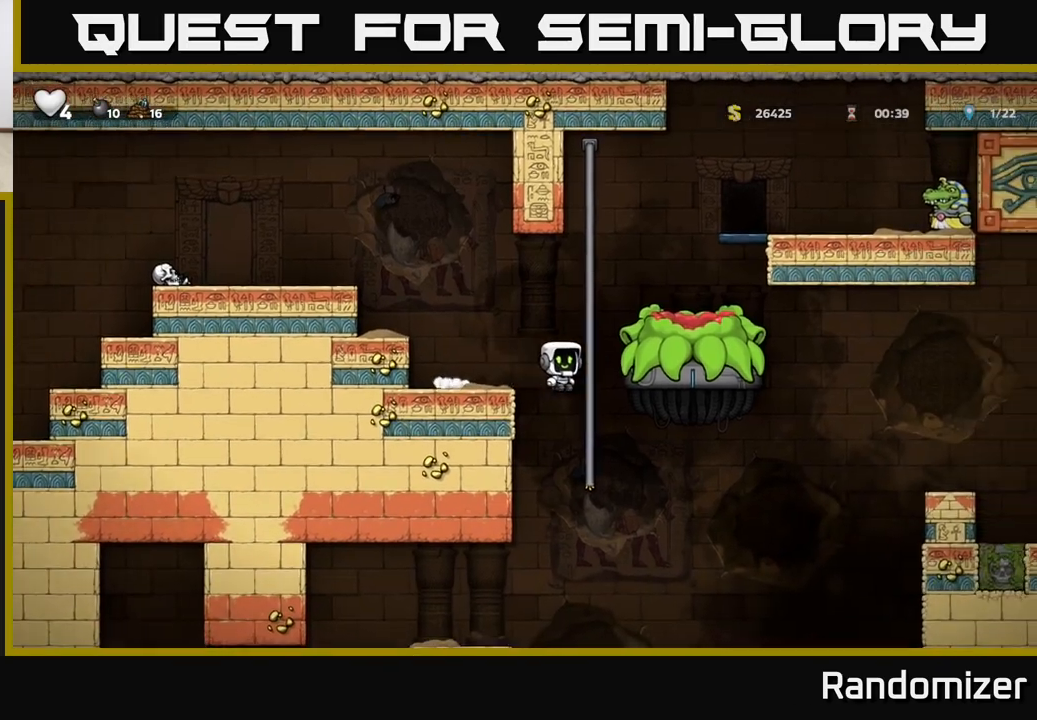
{"buttons": [], "left_stick": "down", "right_stick": "center", "events": [[133, "left_stick", "down"]]}
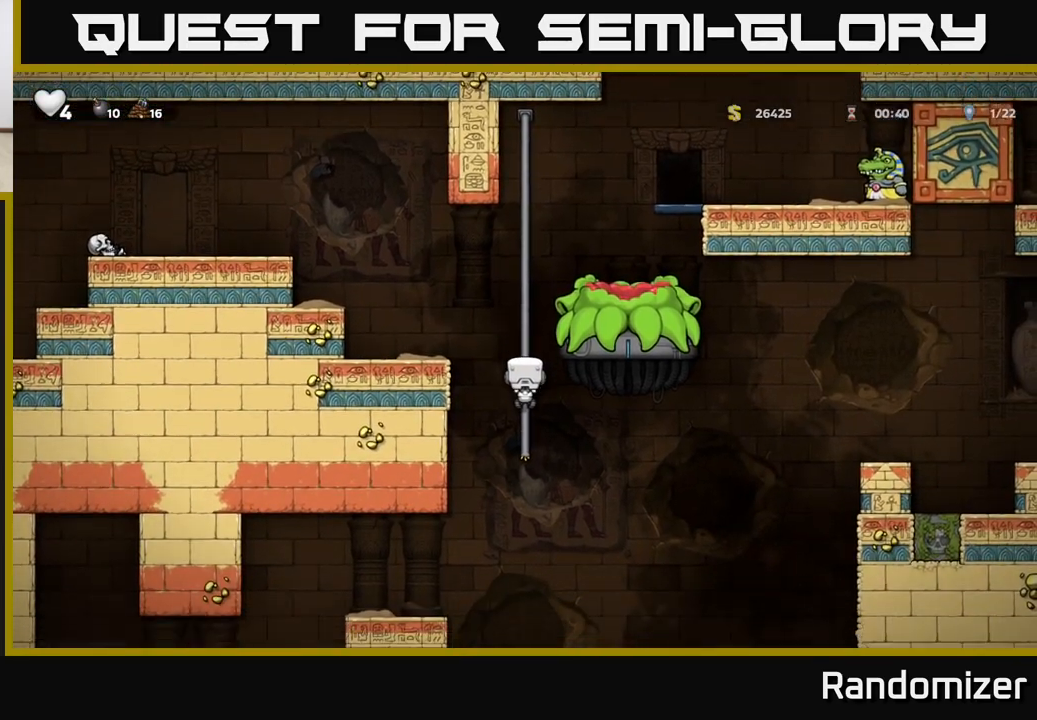
{"buttons": [], "left_stick": "center", "right_stick": "center", "events": [[83, "left_stick", "down-left"], [117, "A", "down"], [167, "A", "up"], [233, "left_stick", "left"], [417, "left_stick", "center"]]}
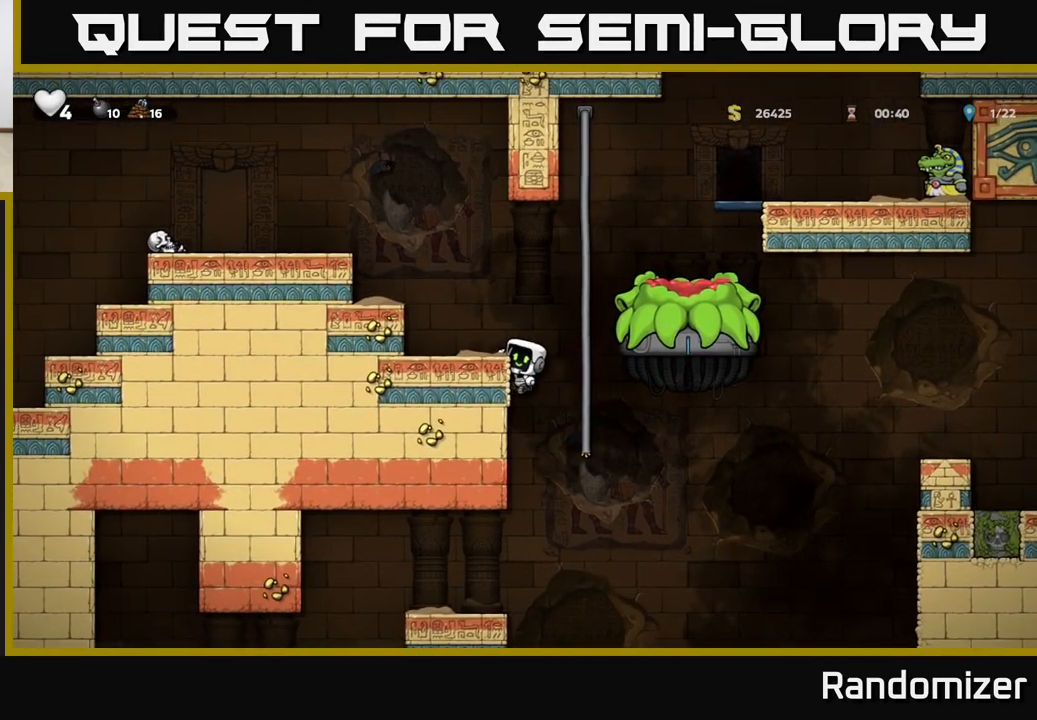
{"buttons": [], "left_stick": "center", "right_stick": "center", "events": [[133, "left_stick", "left"], [233, "left_stick", "down-left"], [333, "A", "down"], [417, "A", "up"], [467, "left_stick", "center"]]}
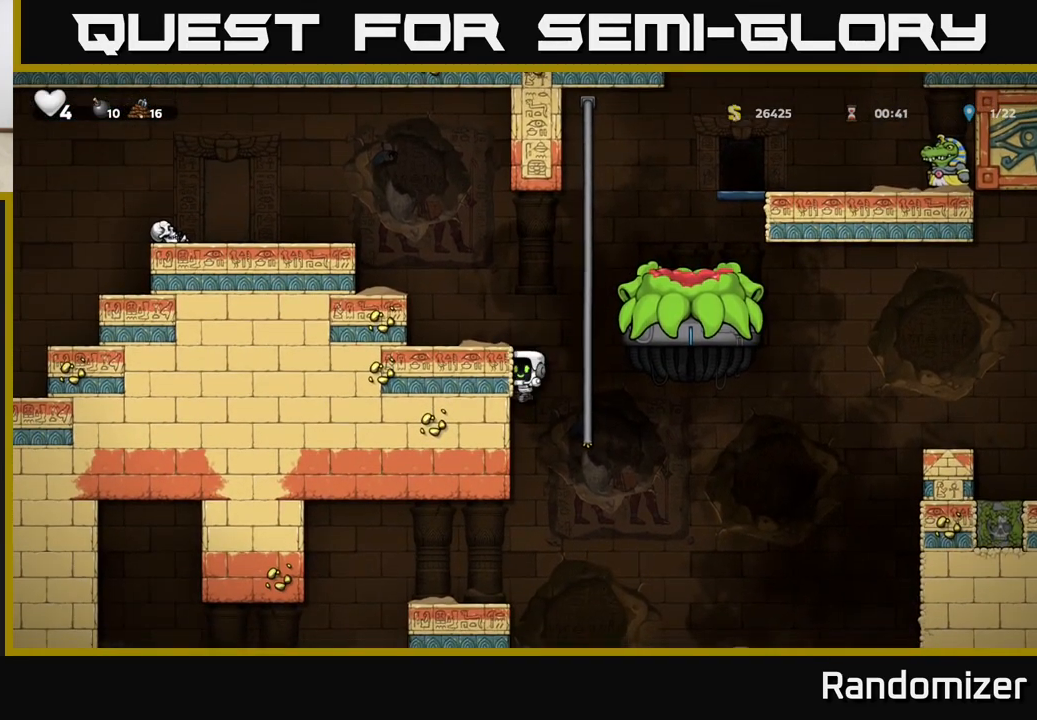
{"buttons": [], "left_stick": "center", "right_stick": "center", "events": [[150, "left_stick", "left"], [350, "left_stick", "center"]]}
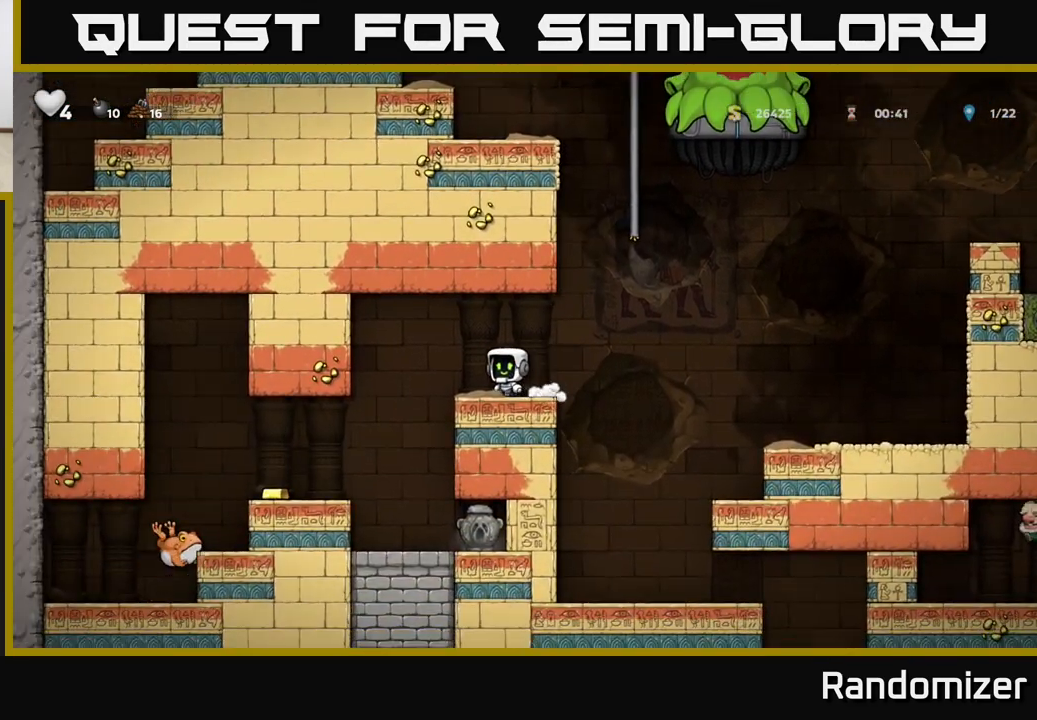
{"buttons": [], "left_stick": "right", "right_stick": "center", "events": [[150, "left_stick", "right"], [267, "A", "down"], [350, "A", "up"]]}
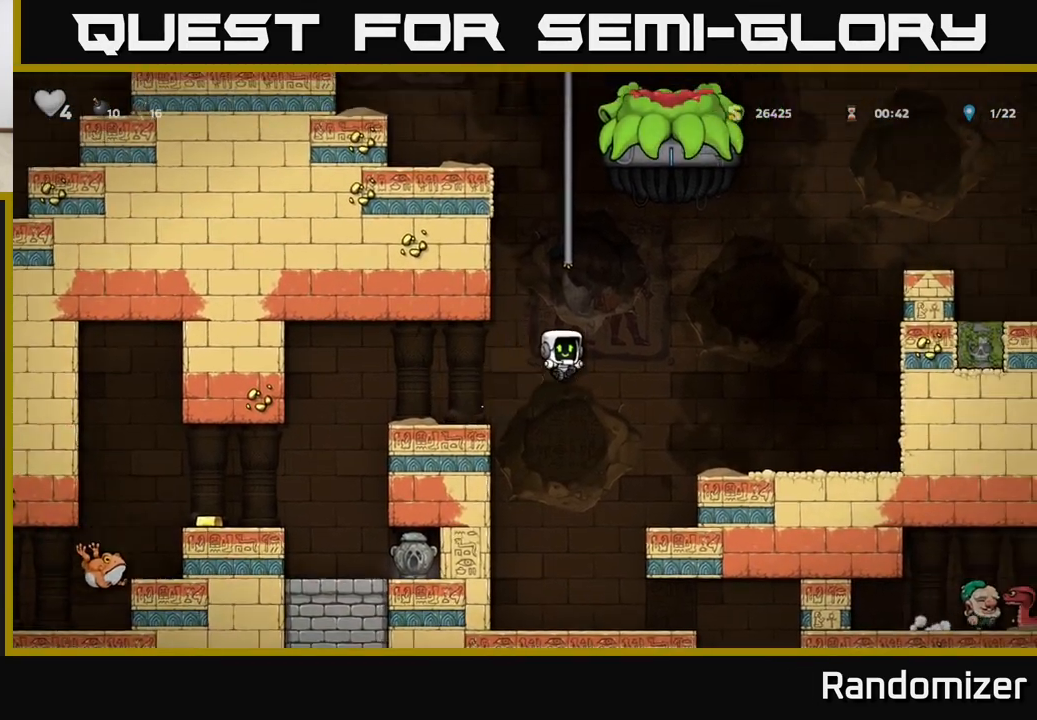
{"buttons": [], "left_stick": "right", "right_stick": "center", "events": []}
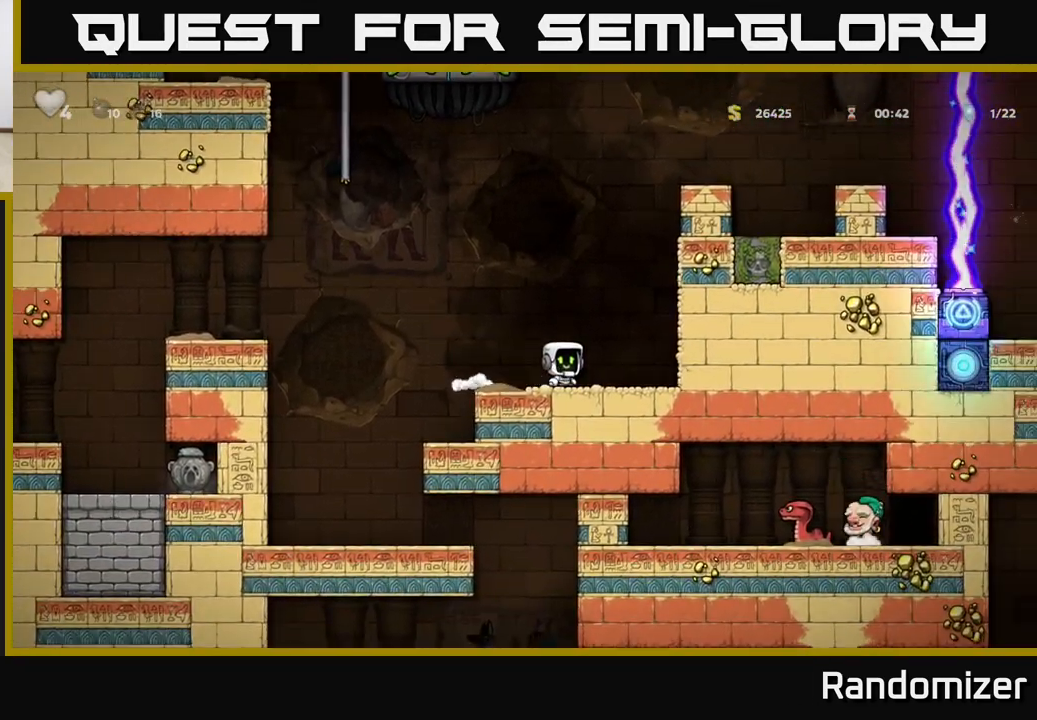
{"buttons": [], "left_stick": "left", "right_stick": "center", "events": [[50, "left_stick", "left"]]}
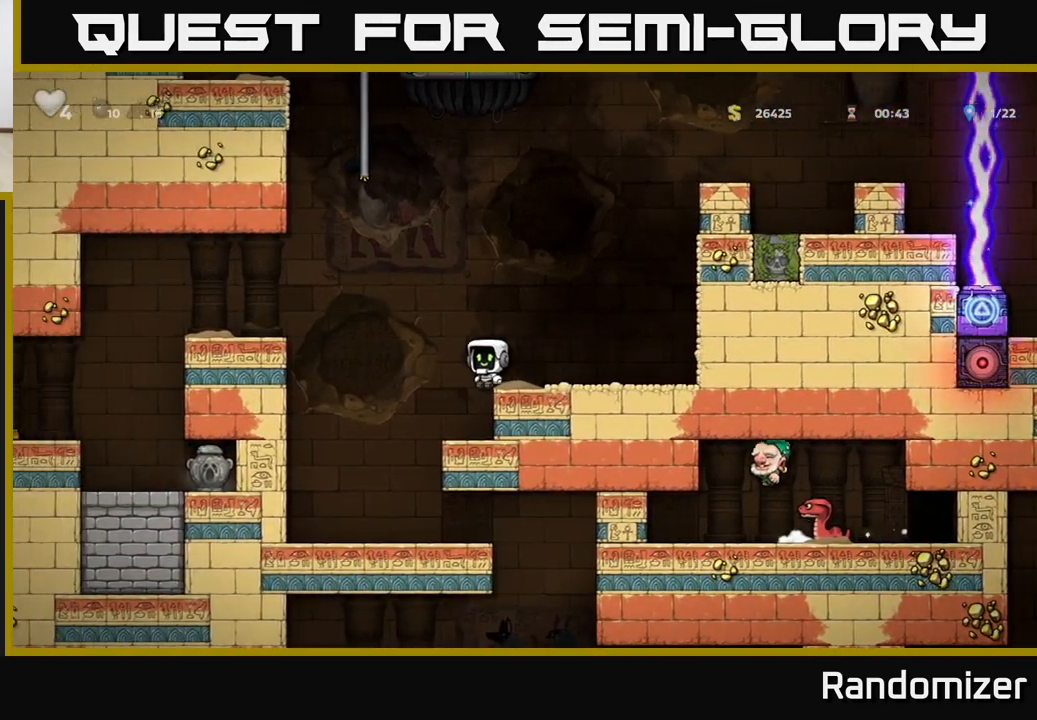
{"buttons": [], "left_stick": "right", "right_stick": "center", "events": [[350, "left_stick", "right"]]}
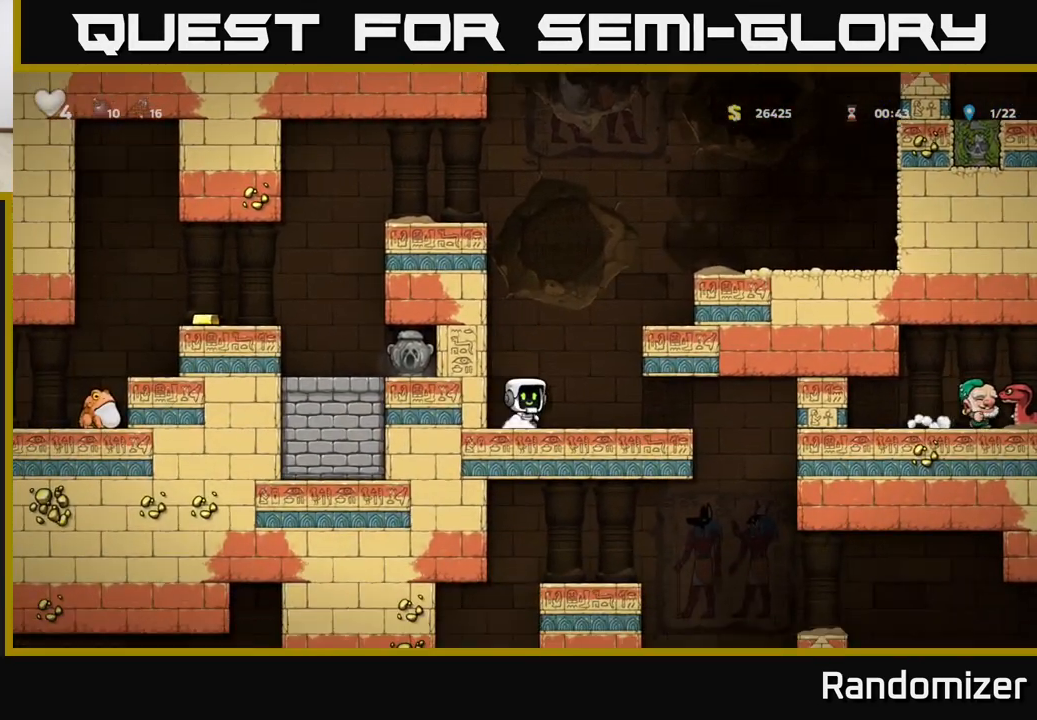
{"buttons": [], "left_stick": "left", "right_stick": "center", "events": [[450, "left_stick", "left"]]}
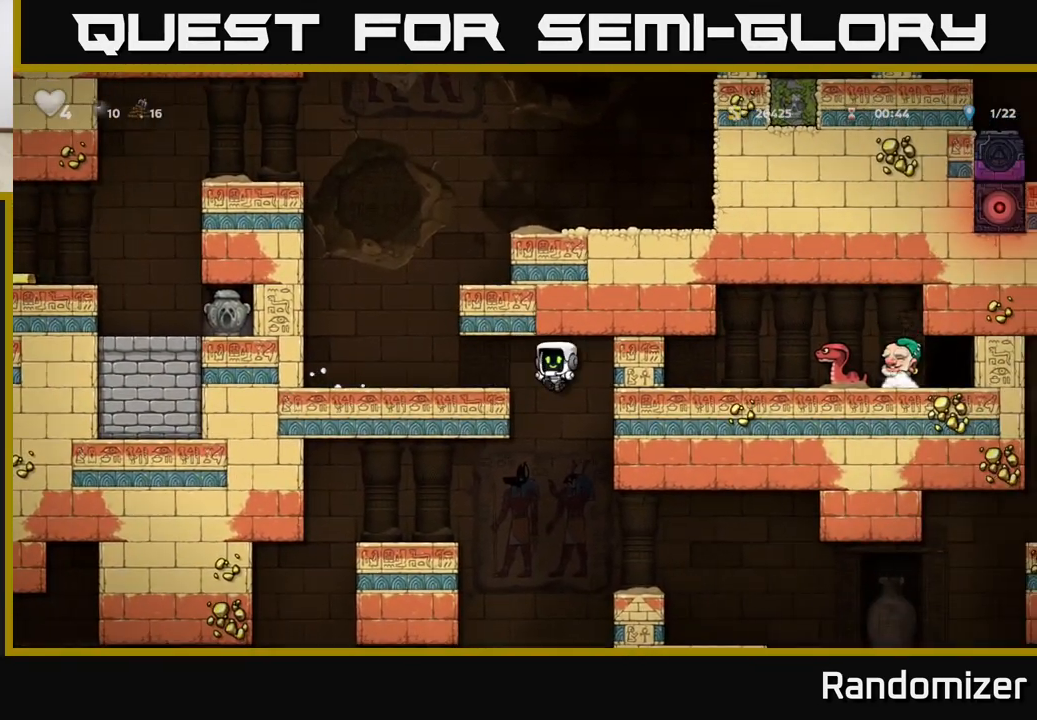
{"buttons": [], "left_stick": "right", "right_stick": "center", "events": [[183, "left_stick", "down-left"], [250, "A", "down"], [317, "A", "up"], [317, "left_stick", "down-right"], [383, "left_stick", "right"]]}
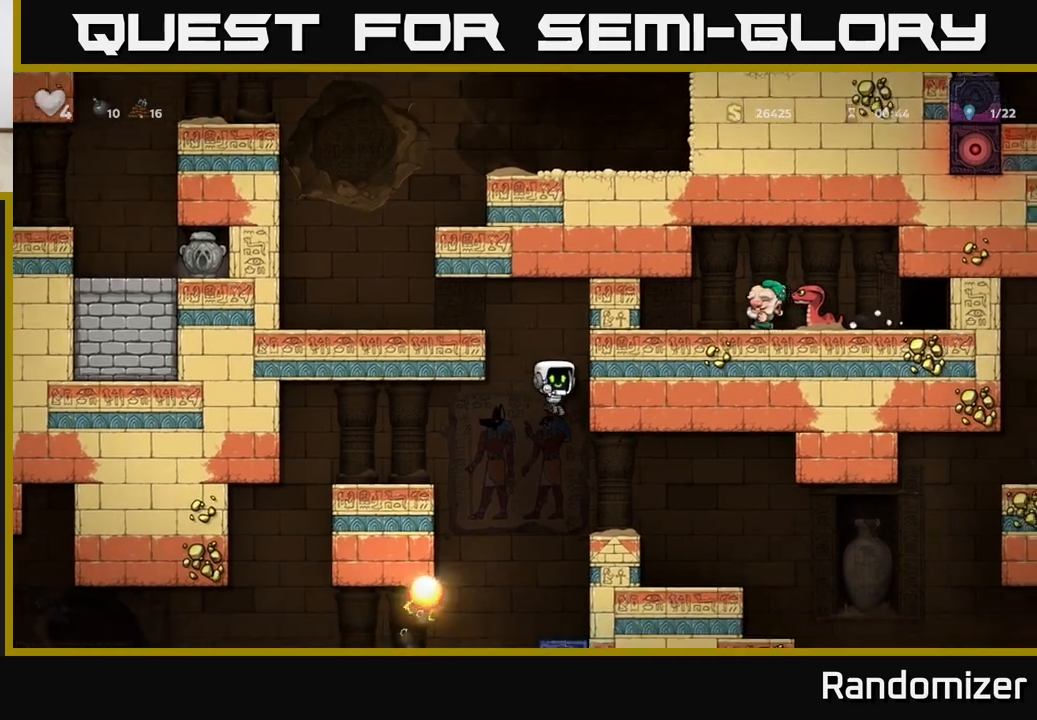
{"buttons": [], "left_stick": "center", "right_stick": "center", "events": [[217, "left_stick", "center"]]}
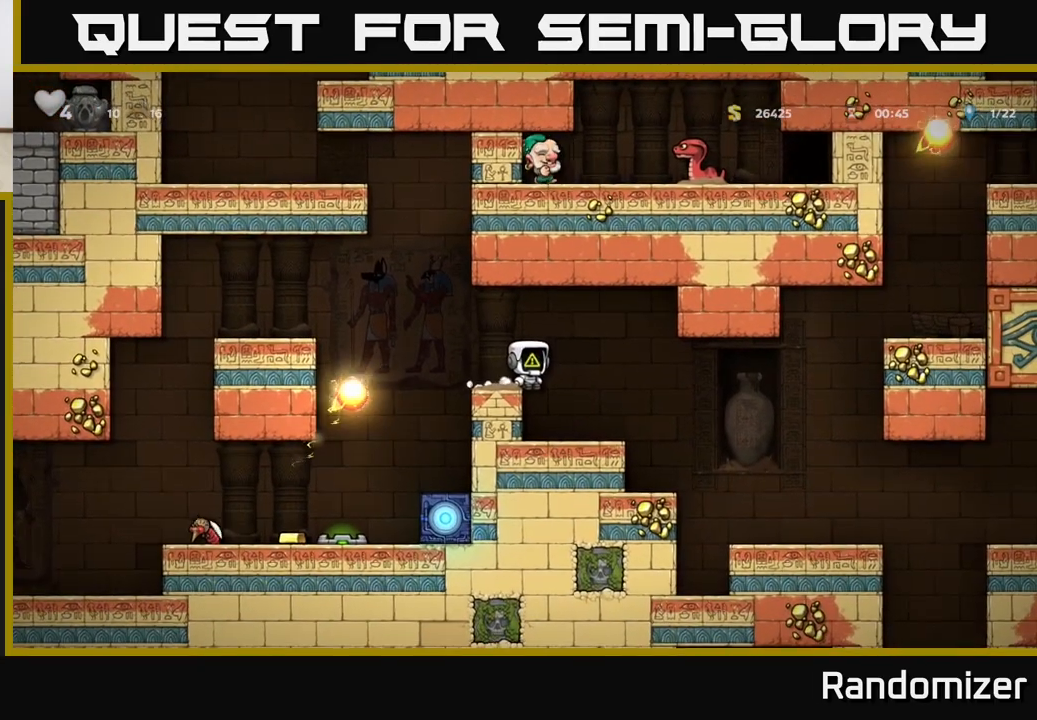
{"buttons": ["A"], "left_stick": "left", "right_stick": "center", "events": [[417, "left_stick", "left"], [483, "A", "down"]]}
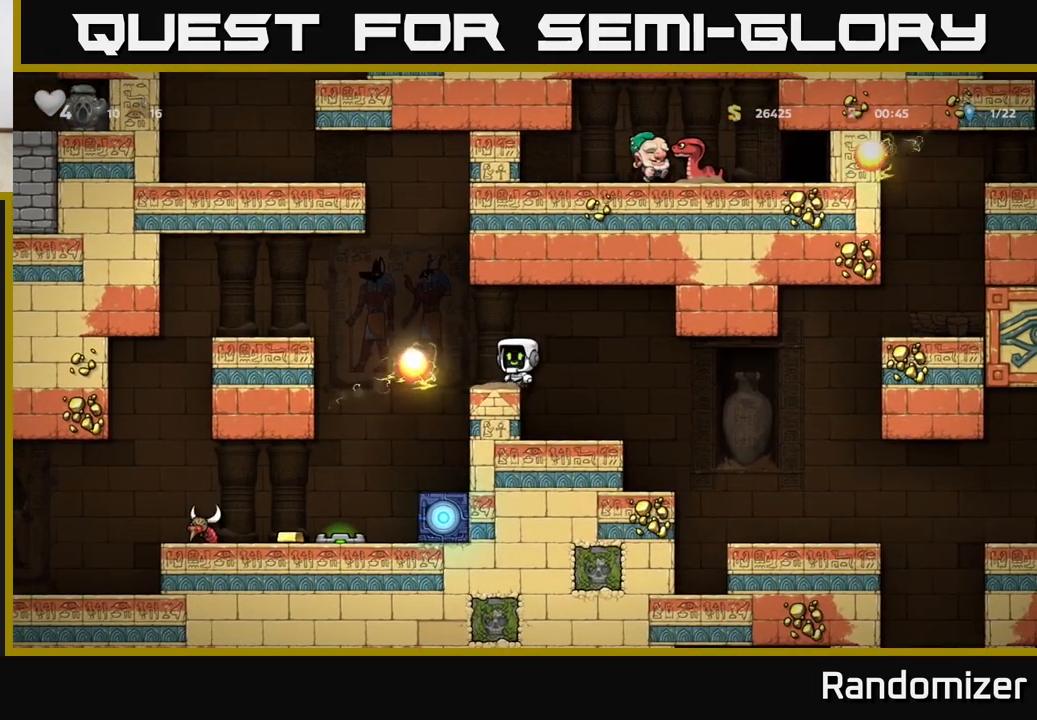
{"buttons": [], "left_stick": "center", "right_stick": "center", "events": [[183, "A", "up"], [317, "left_stick", "center"]]}
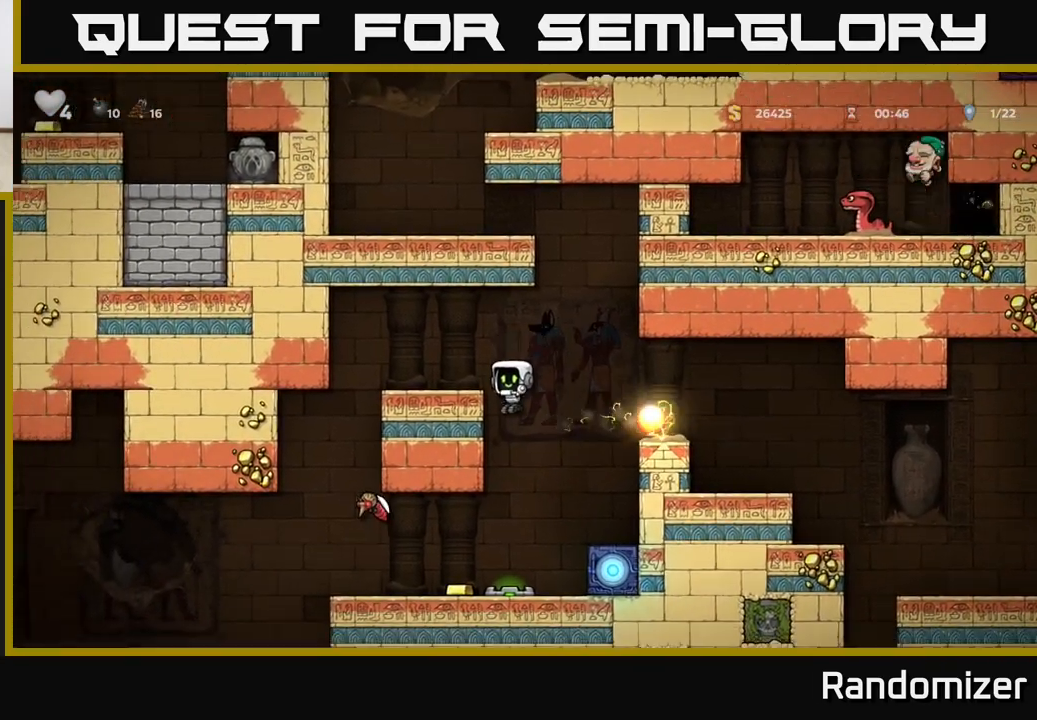
{"buttons": [], "left_stick": "right", "right_stick": "center", "events": [[183, "left_stick", "left"], [350, "left_stick", "center"], [450, "left_stick", "right"]]}
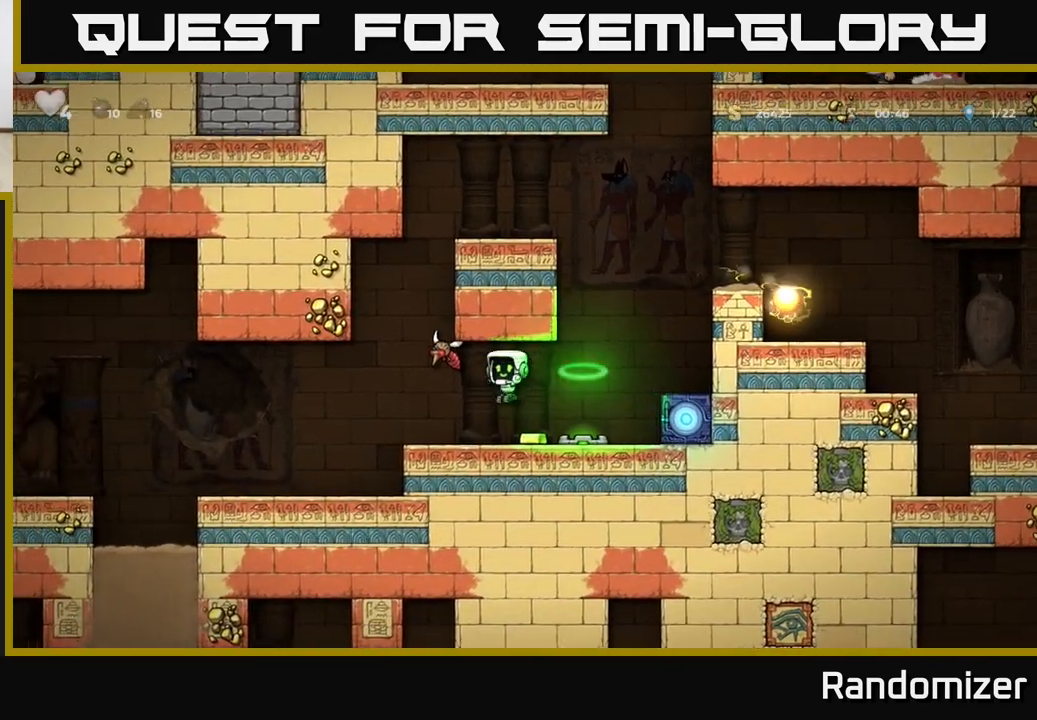
{"buttons": ["A"], "left_stick": "center", "right_stick": "center", "events": [[133, "left_stick", "center"], [200, "left_stick", "right"], [367, "A", "down"], [433, "left_stick", "center"]]}
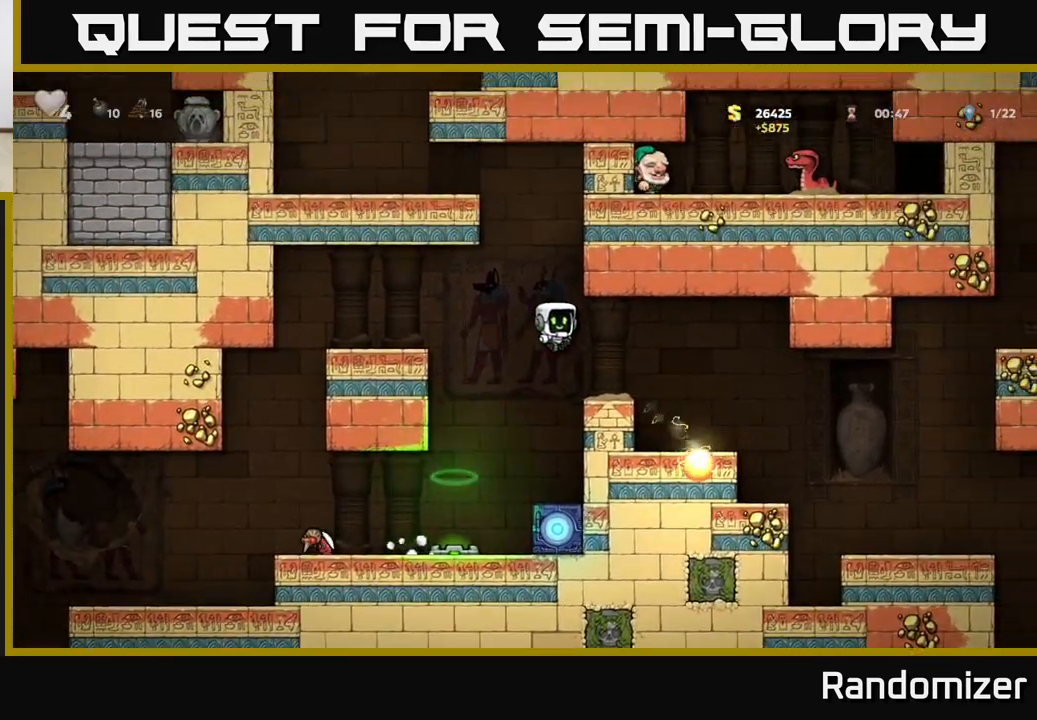
{"buttons": [], "left_stick": "right", "right_stick": "center", "events": [[17, "A", "up"], [200, "left_stick", "right"]]}
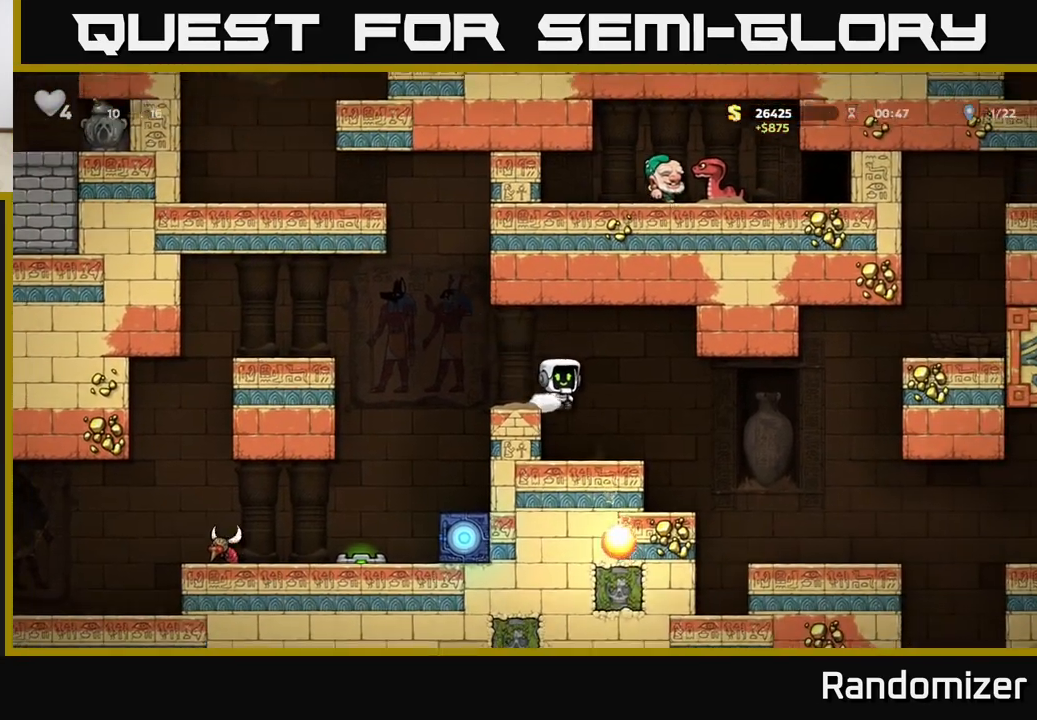
{"buttons": [], "left_stick": "right", "right_stick": "center", "events": [[150, "left_stick", "center"], [317, "left_stick", "right"]]}
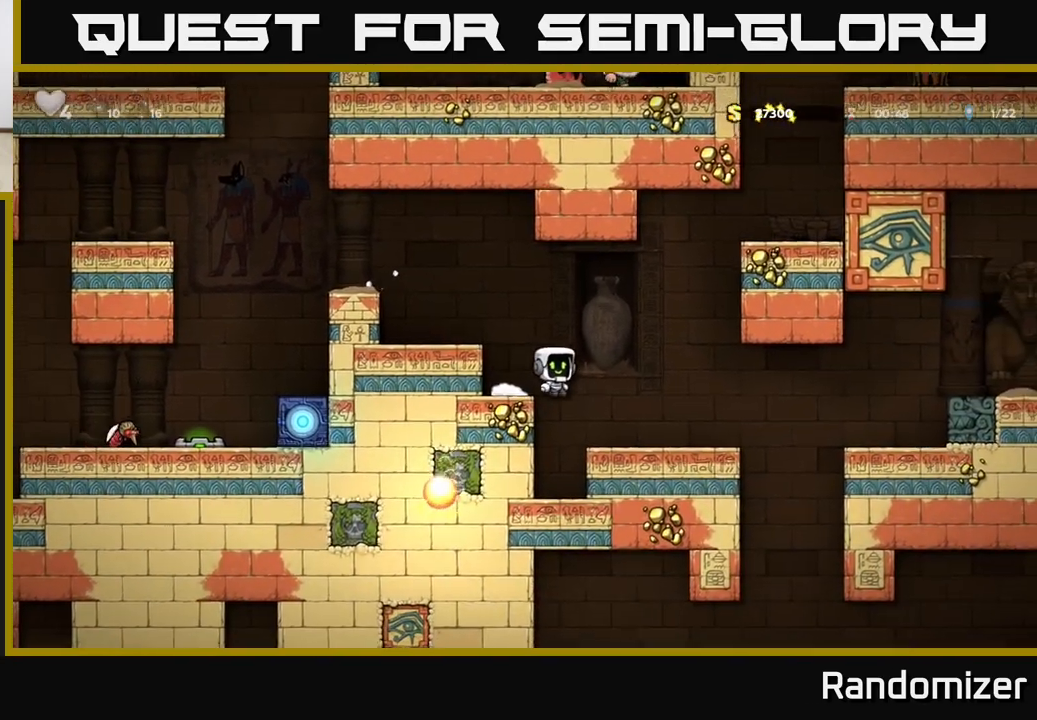
{"buttons": [], "left_stick": "right", "right_stick": "center", "events": [[250, "left_stick", "center"], [433, "left_stick", "right"]]}
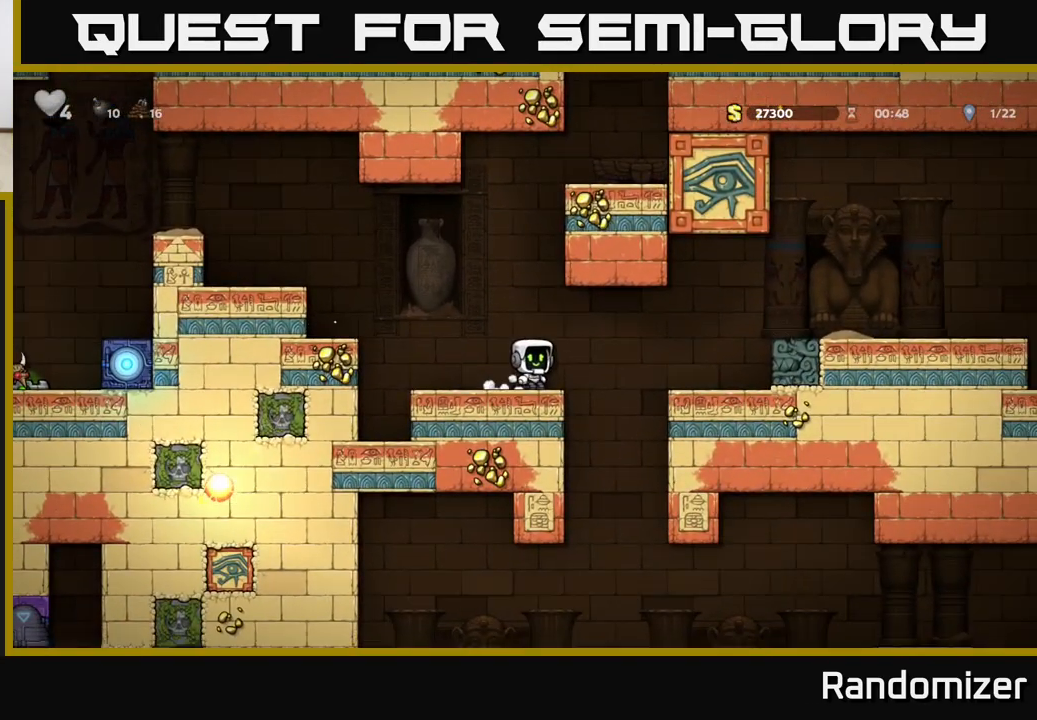
{"buttons": [], "left_stick": "down", "right_stick": "center", "events": [[133, "left_stick", "left"], [467, "left_stick", "down"]]}
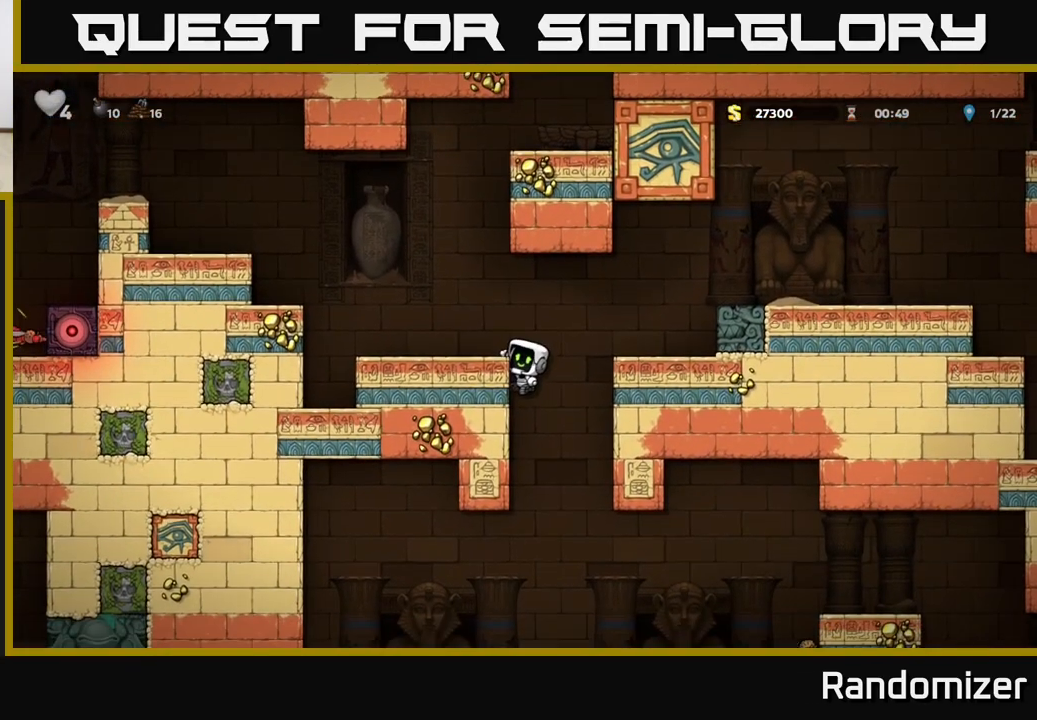
{"buttons": [], "left_stick": "down", "right_stick": "center", "events": []}
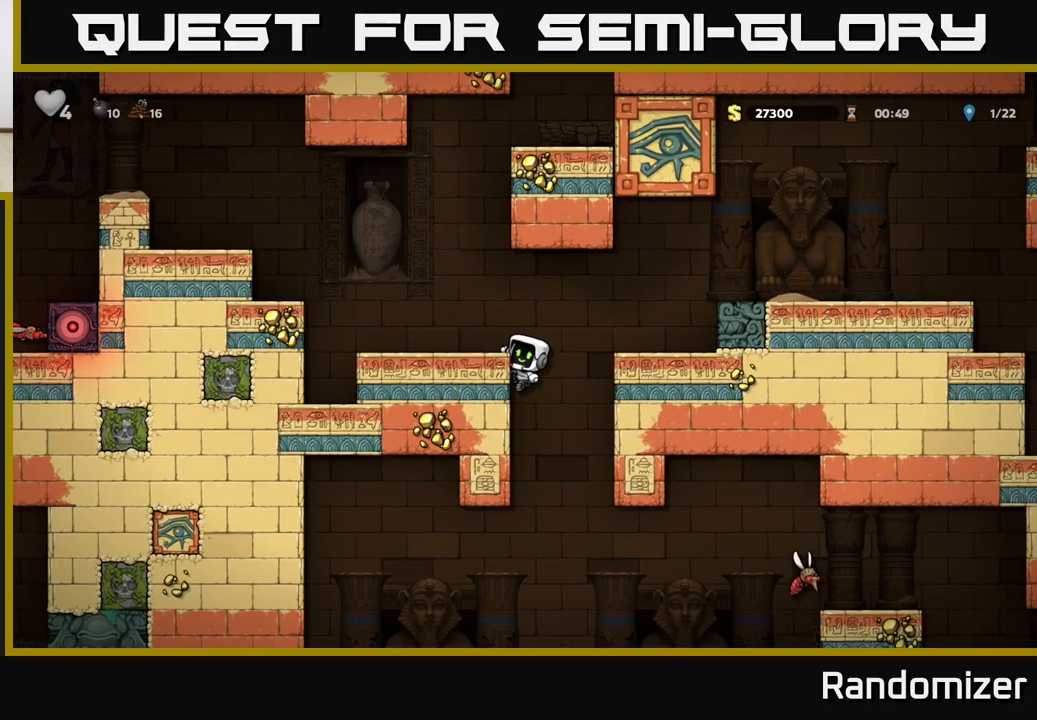
{"buttons": [], "left_stick": "down", "right_stick": "center", "events": []}
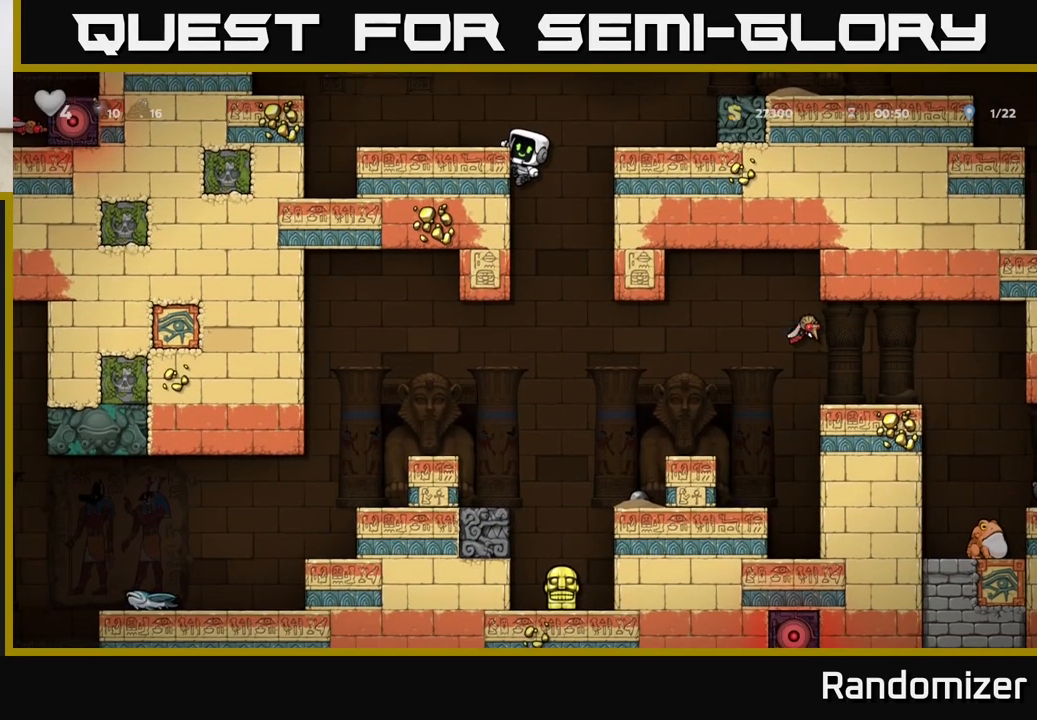
{"buttons": [], "left_stick": "left", "right_stick": "center", "events": [[67, "A", "down"], [217, "A", "up"], [350, "left_stick", "center"], [417, "left_stick", "left"]]}